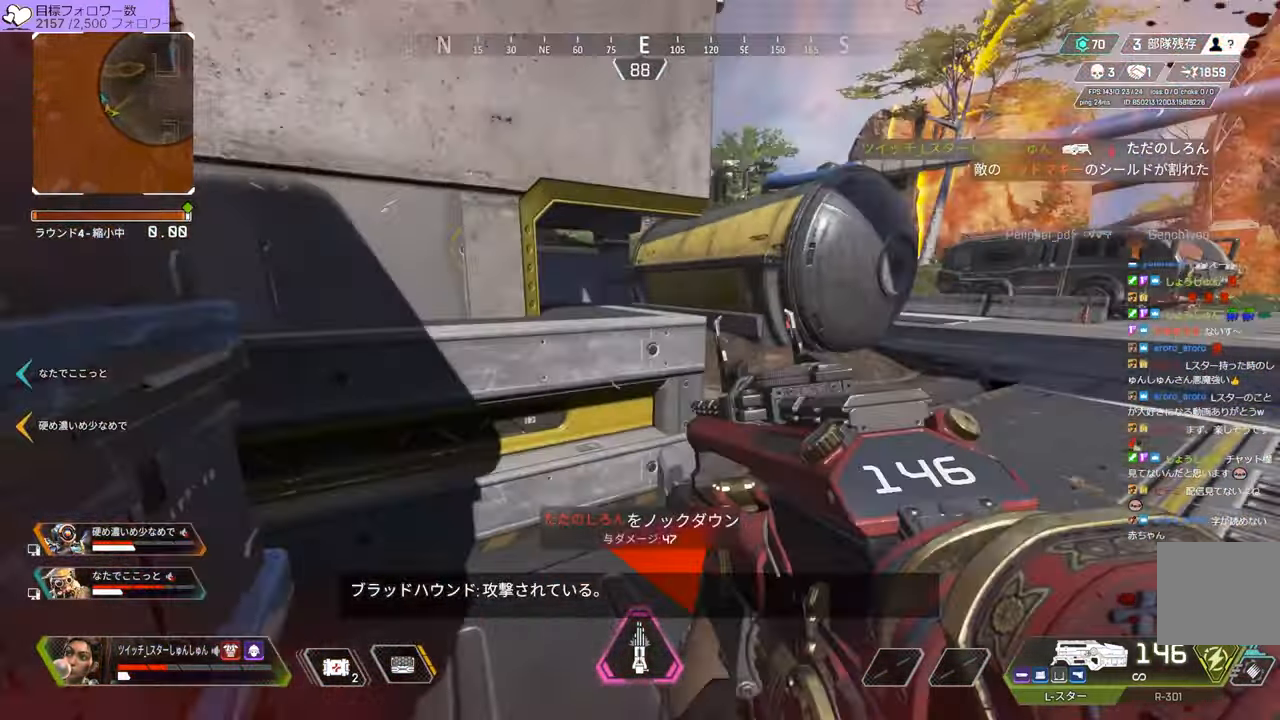
Gameplay with a controller (PlayStation layout); each line is a JSON object with the inputs held at the frame after it. "events" lists button and stick changes between this image and that frame as [ms after this image, input, new state], when the widget could be followed in between. Not read: L3.
{"buttons": [], "left_stick": "up", "right_stick": "center", "events": [[216, "right_stick", "right"], [300, "right_stick", "center"]]}
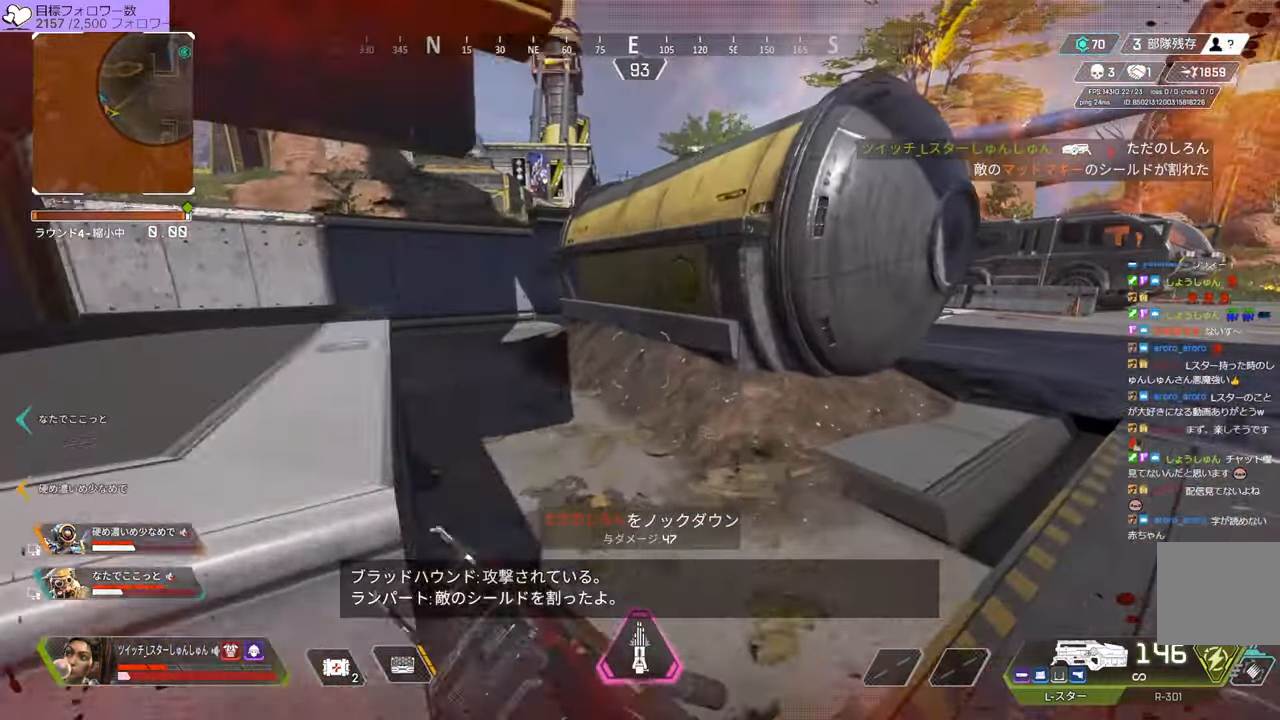
{"buttons": [], "left_stick": "up", "right_stick": "left", "events": [[33, "DPAD_UP", "down"], [183, "right_stick", "up-right"], [333, "right_stick", "left"], [450, "DPAD_UP", "up"]]}
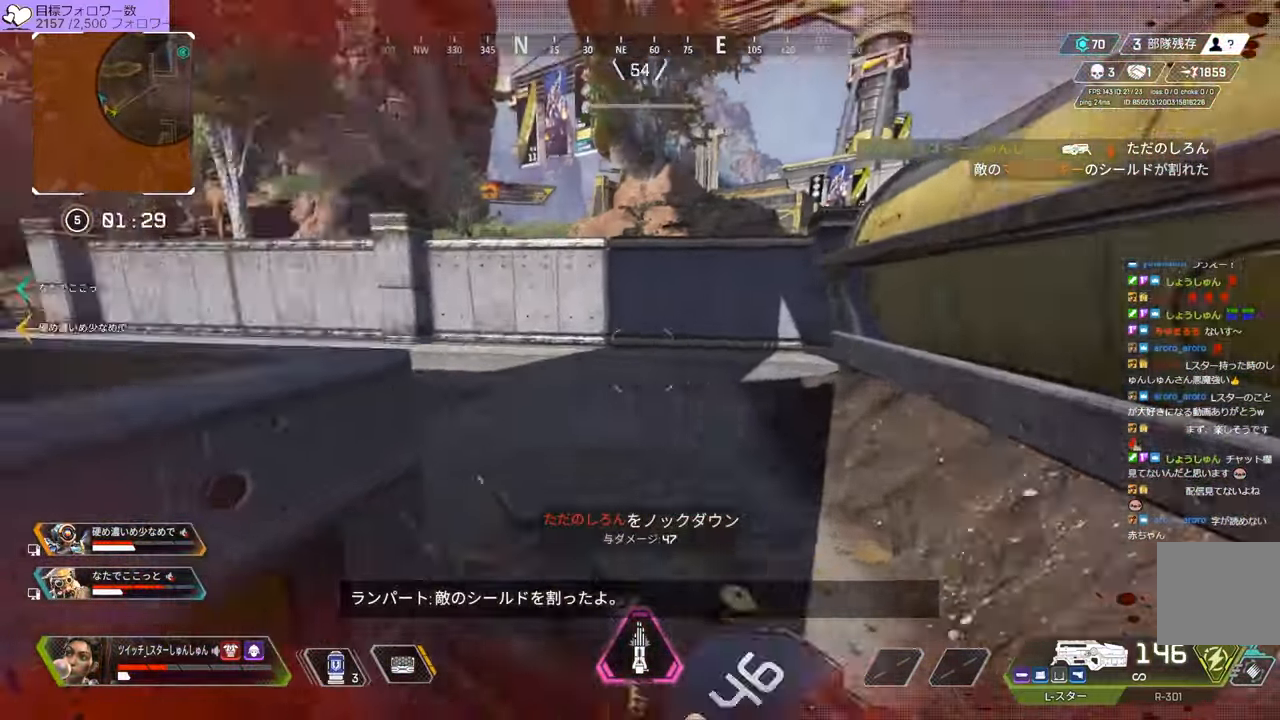
{"buttons": [], "left_stick": "down-left", "right_stick": "center", "events": [[16, "left_stick", "up-right"], [50, "R3", "down"], [116, "R3", "up"], [150, "left_stick", "right"], [283, "R3", "down"], [333, "left_stick", "down"], [366, "R3", "up"], [383, "left_stick", "down-left"], [500, "right_stick", "center"]]}
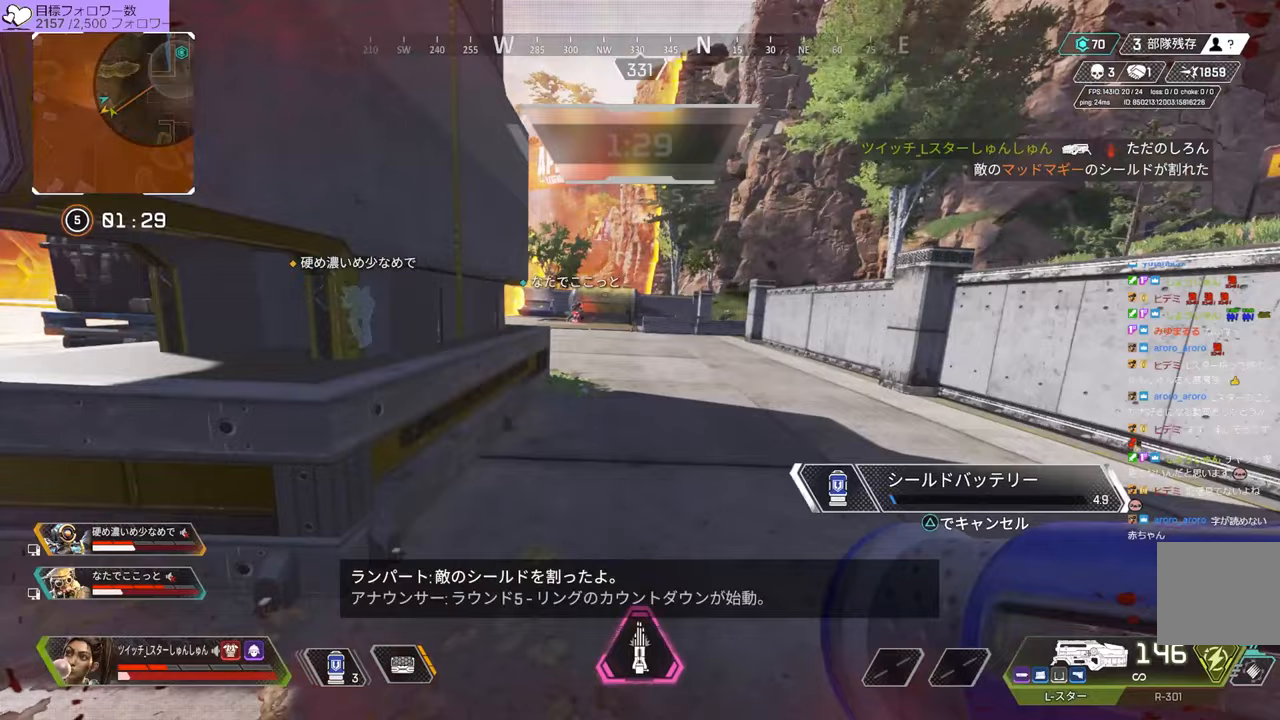
{"buttons": [], "left_stick": "down-right", "right_stick": "center", "events": [[250, "left_stick", "down-right"]]}
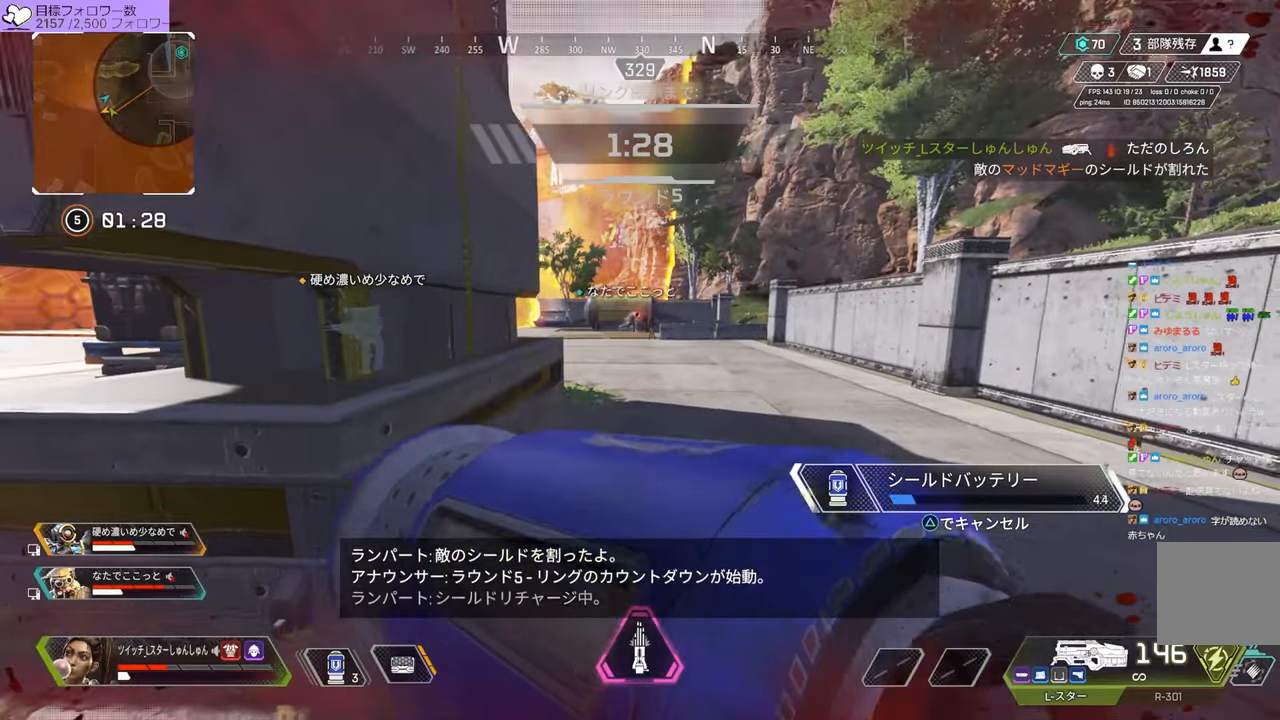
{"buttons": ["DPAD_UP"], "left_stick": "center", "right_stick": "center", "events": [[200, "R3", "down"], [267, "R3", "up"], [383, "left_stick", "center"], [500, "DPAD_UP", "down"]]}
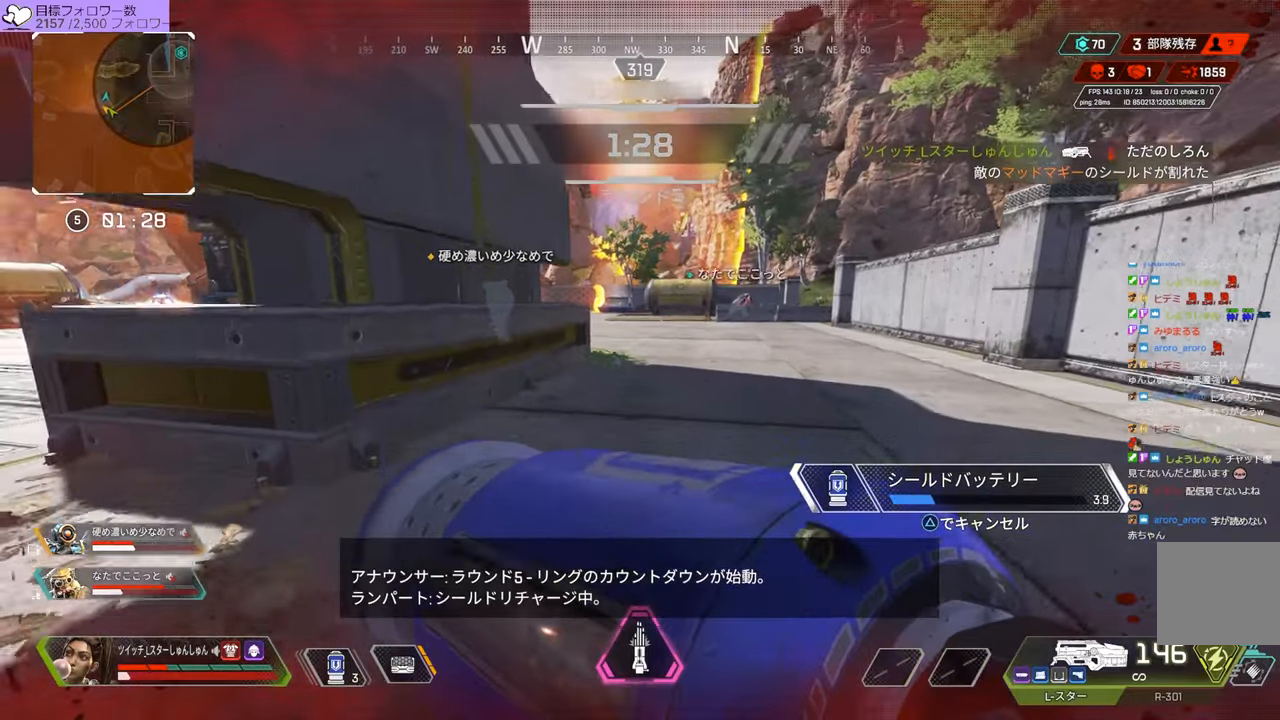
{"buttons": [], "left_stick": "center", "right_stick": "left", "events": [[167, "right_stick", "left"], [283, "right_stick", "center"], [300, "DPAD_UP", "up"], [350, "right_stick", "left"]]}
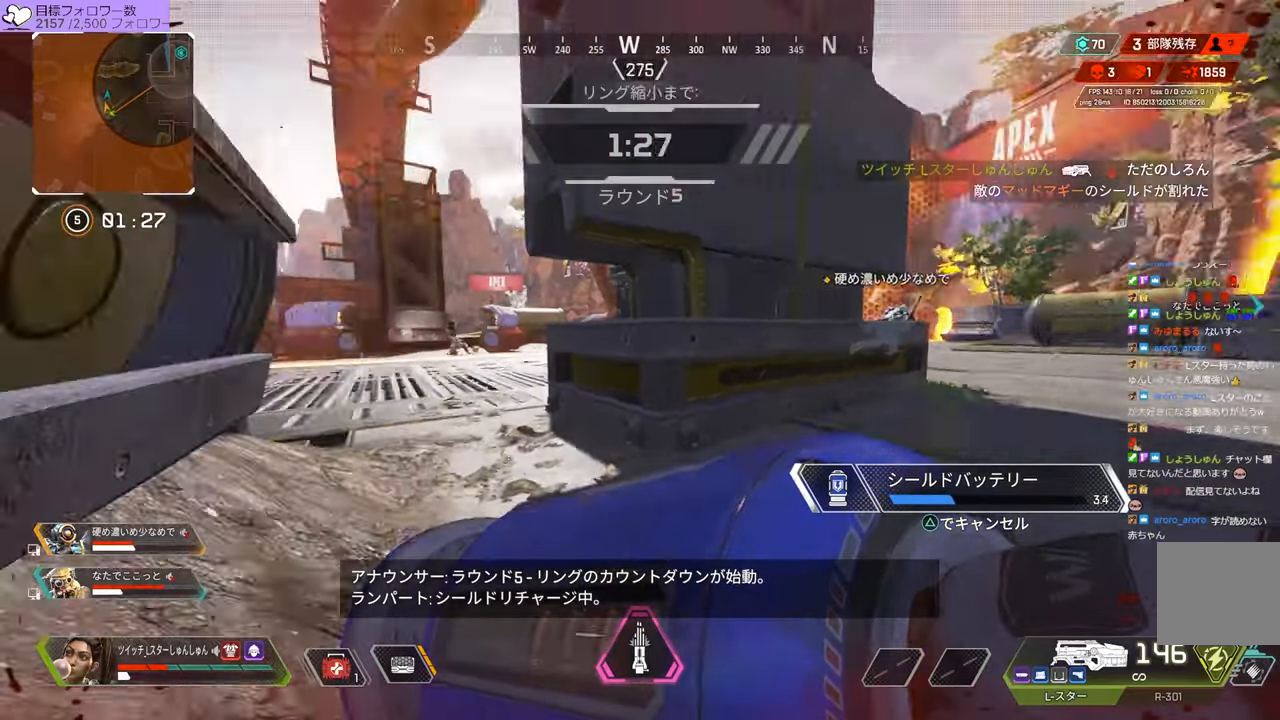
{"buttons": [], "left_stick": "up-right", "right_stick": "center", "events": [[167, "right_stick", "center"], [350, "R3", "down"], [450, "R3", "up"], [483, "left_stick", "up-right"]]}
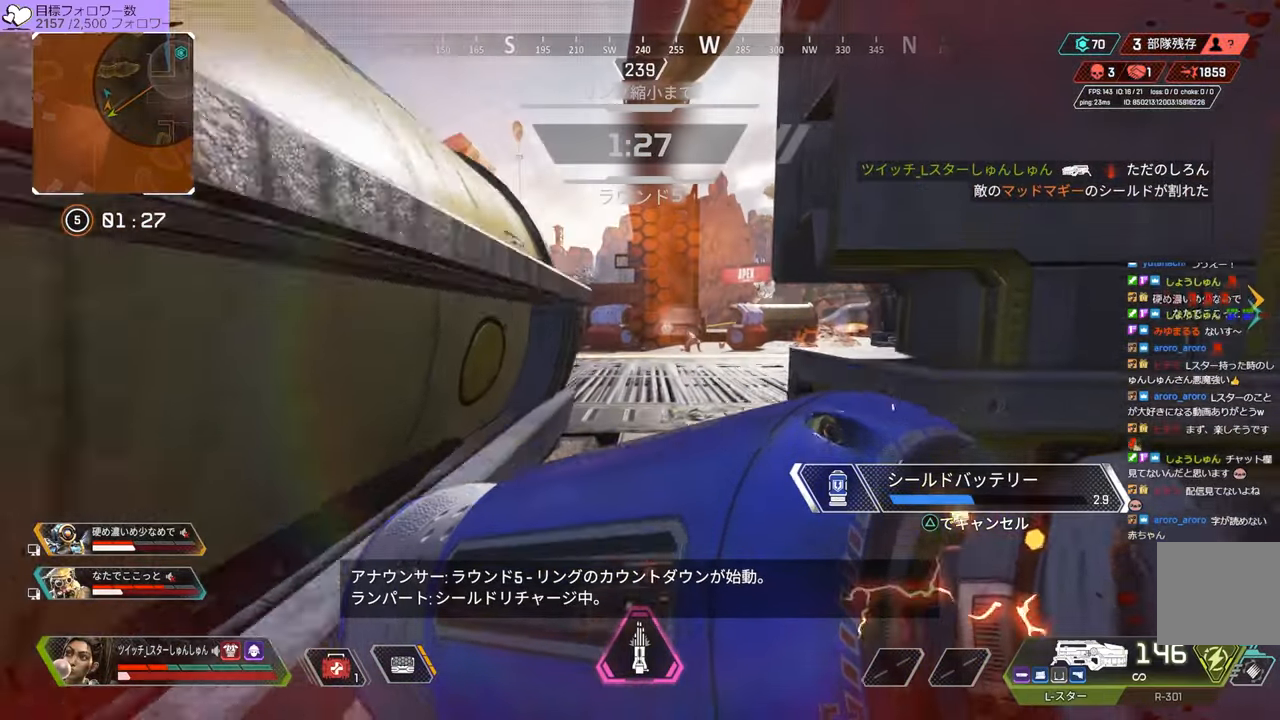
{"buttons": [], "left_stick": "up", "right_stick": "center", "events": [[117, "left_stick", "up-left"], [150, "right_stick", "left"], [200, "left_stick", "down-left"], [283, "left_stick", "down-right"], [317, "right_stick", "center"], [450, "left_stick", "up"]]}
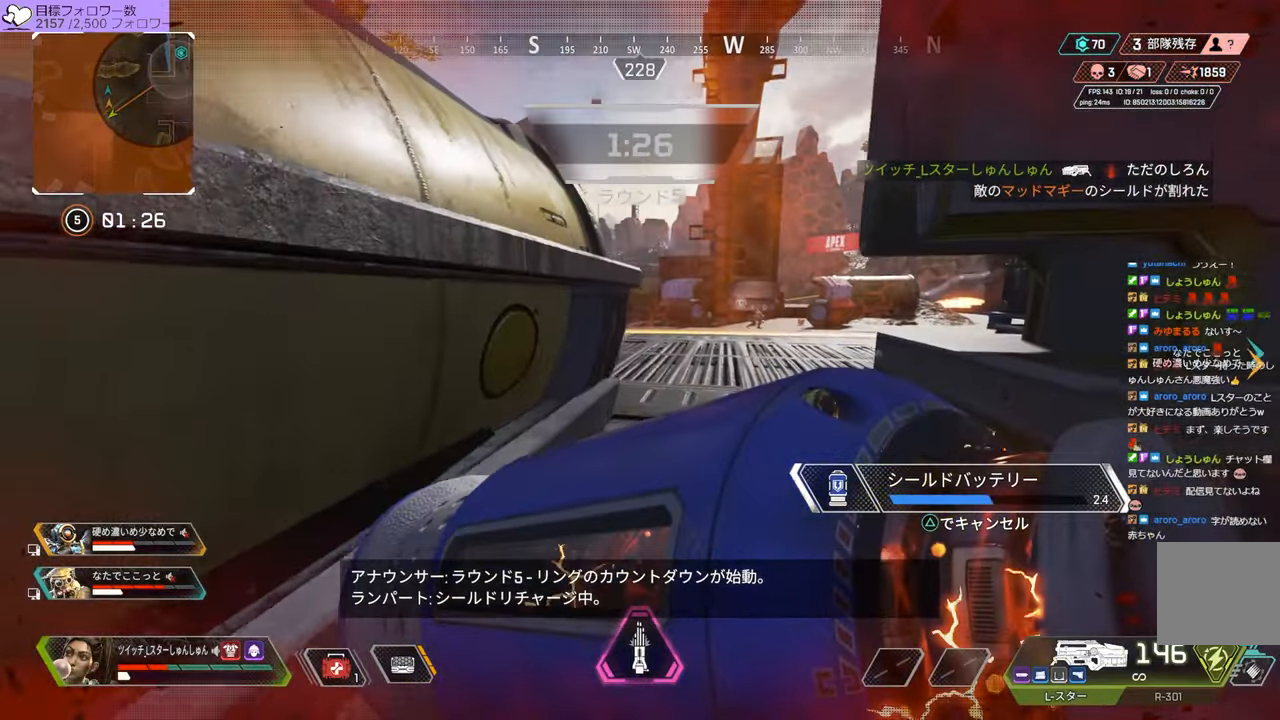
{"buttons": [], "left_stick": "down-left", "right_stick": "center", "events": [[83, "left_stick", "up-right"], [250, "left_stick", "down-left"]]}
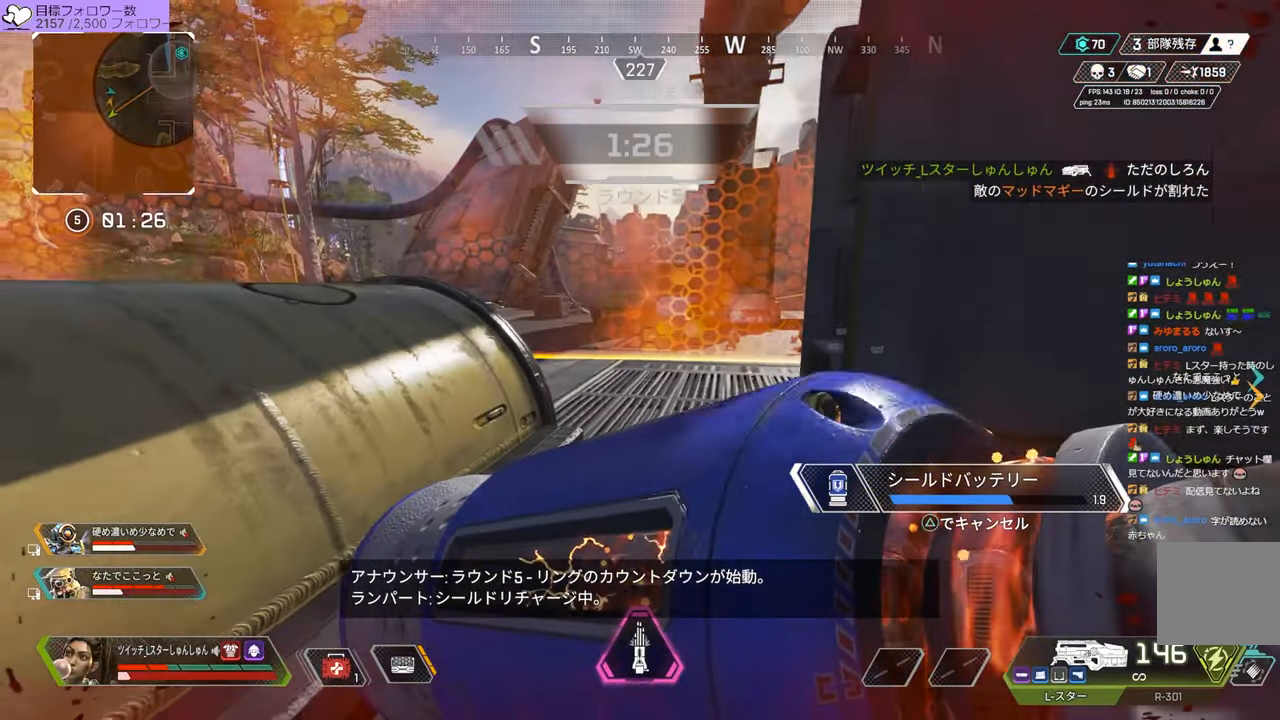
{"buttons": [], "left_stick": "up-right", "right_stick": "center", "events": [[183, "left_stick", "up-left"], [350, "left_stick", "up"], [450, "left_stick", "up-right"]]}
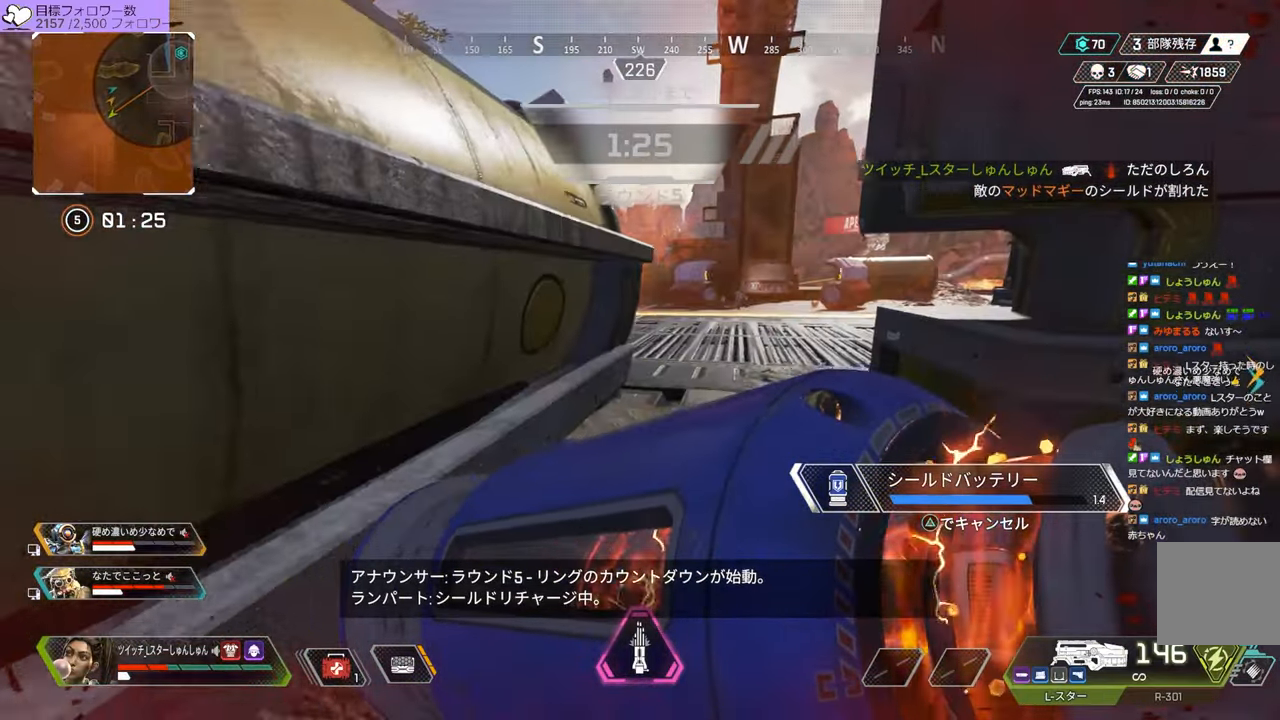
{"buttons": [], "left_stick": "right", "right_stick": "up", "events": [[167, "left_stick", "right"], [300, "right_stick", "up"]]}
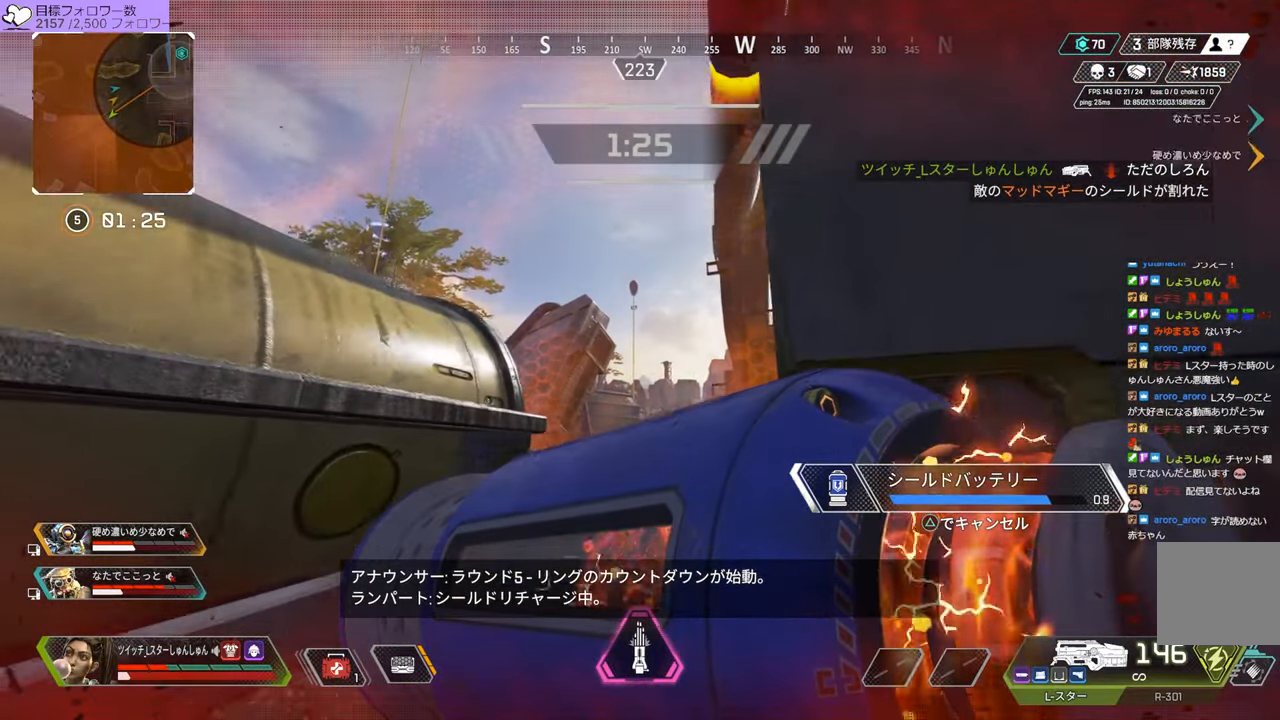
{"buttons": [], "left_stick": "up-left", "right_stick": "down-left", "events": [[33, "right_stick", "center"], [50, "left_stick", "center"], [133, "left_stick", "up-left"], [300, "right_stick", "down-left"]]}
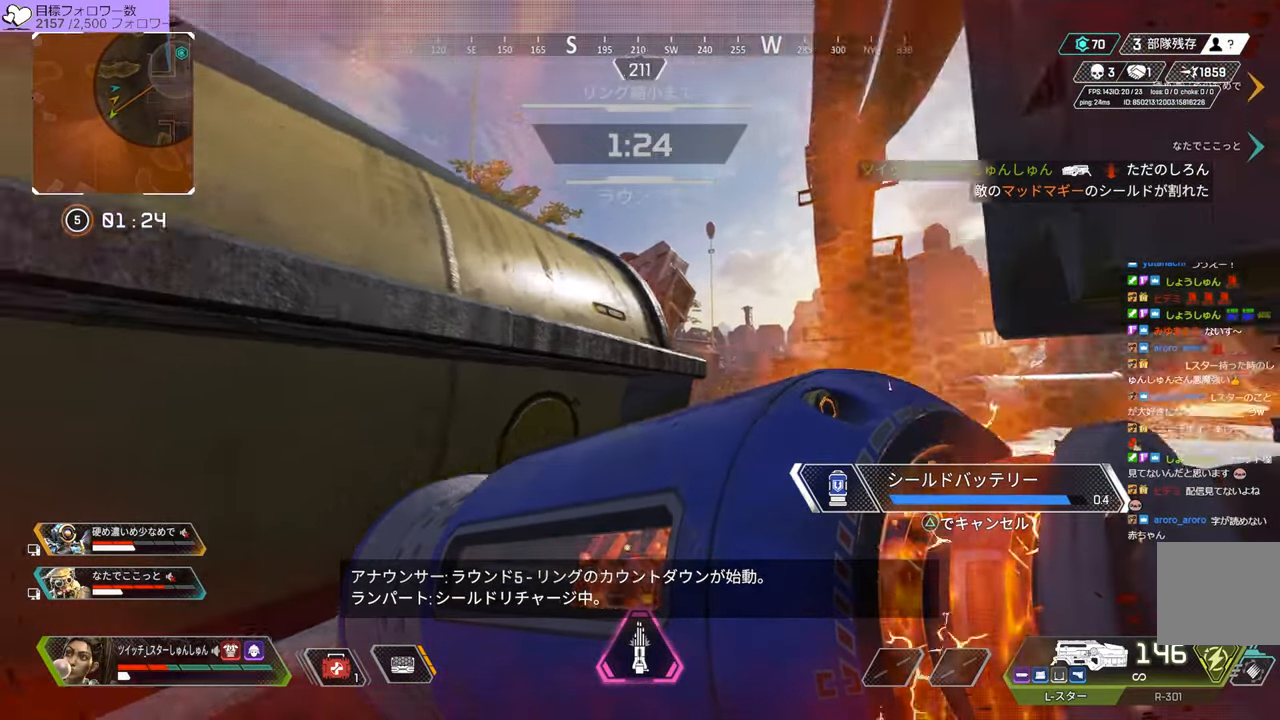
{"buttons": [], "left_stick": "up", "right_stick": "center", "events": [[133, "left_stick", "up"], [433, "right_stick", "center"]]}
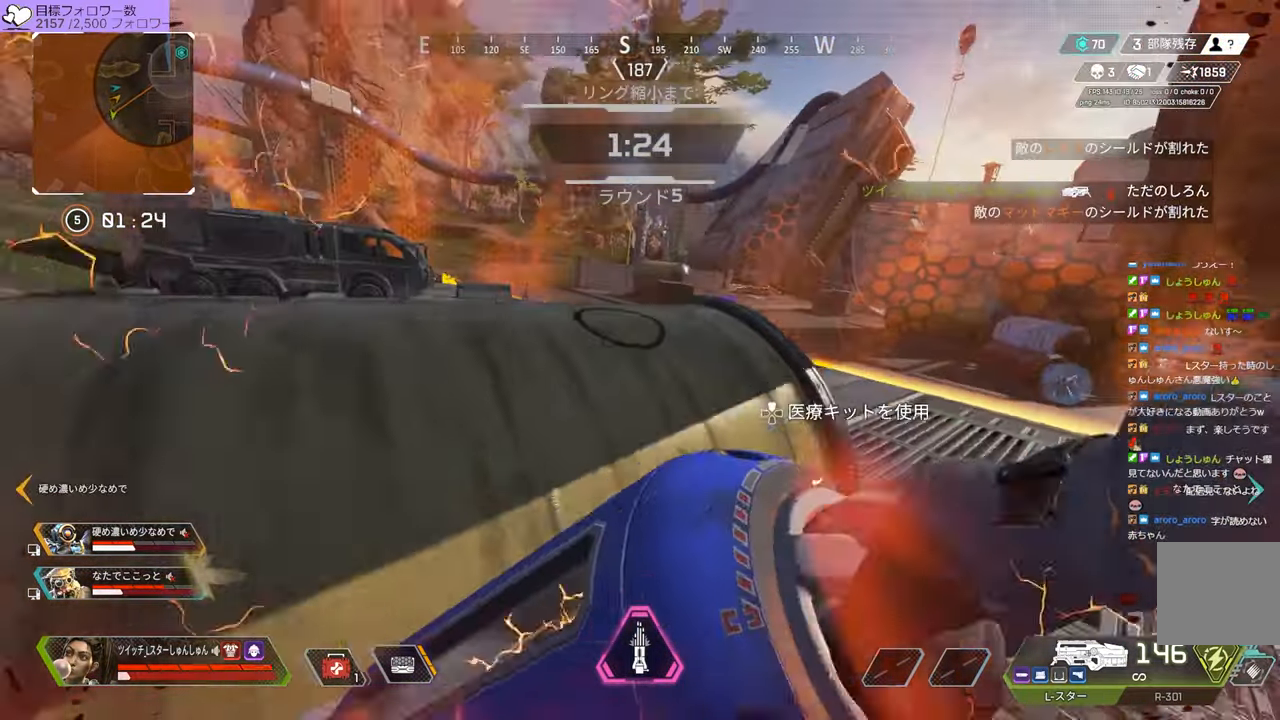
{"buttons": [], "left_stick": "down-right", "right_stick": "center", "events": [[384, "right_stick", "left"], [450, "left_stick", "right"], [467, "right_stick", "center"], [500, "left_stick", "down-right"]]}
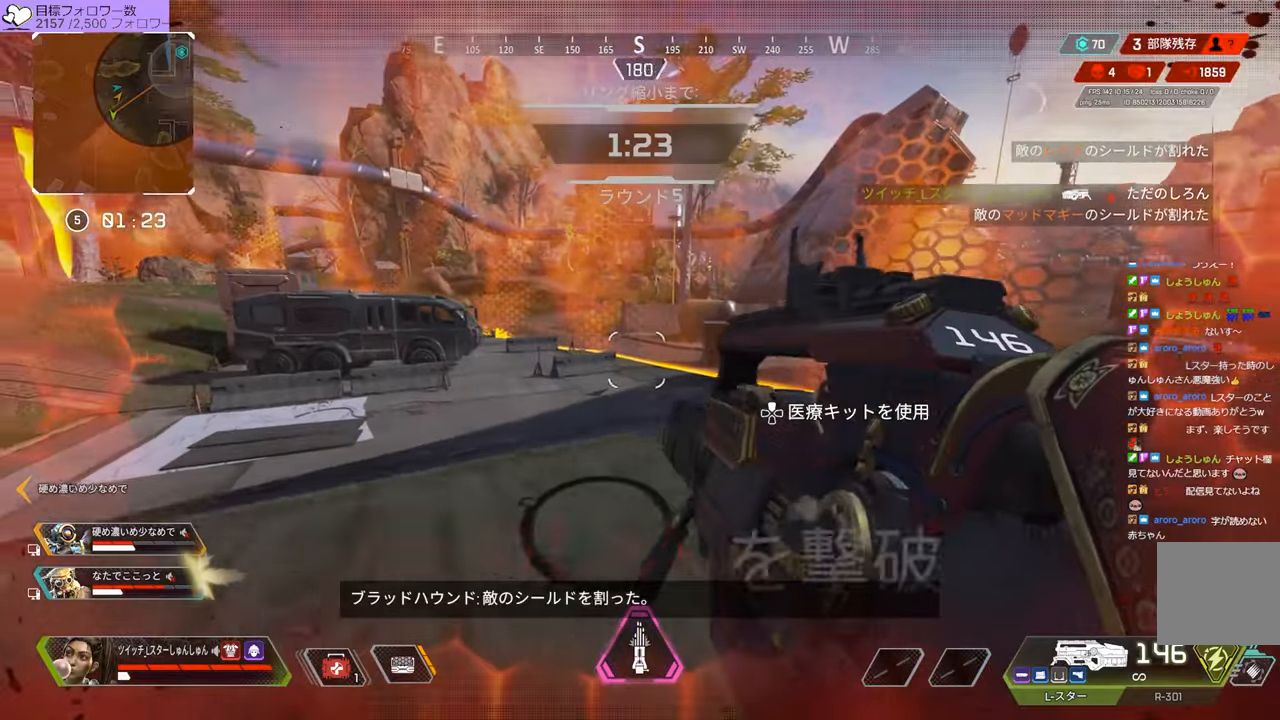
{"buttons": [], "left_stick": "down-left", "right_stick": "center", "events": [[17, "right_stick", "right"], [100, "left_stick", "down"], [317, "left_stick", "down-left"], [484, "right_stick", "center"]]}
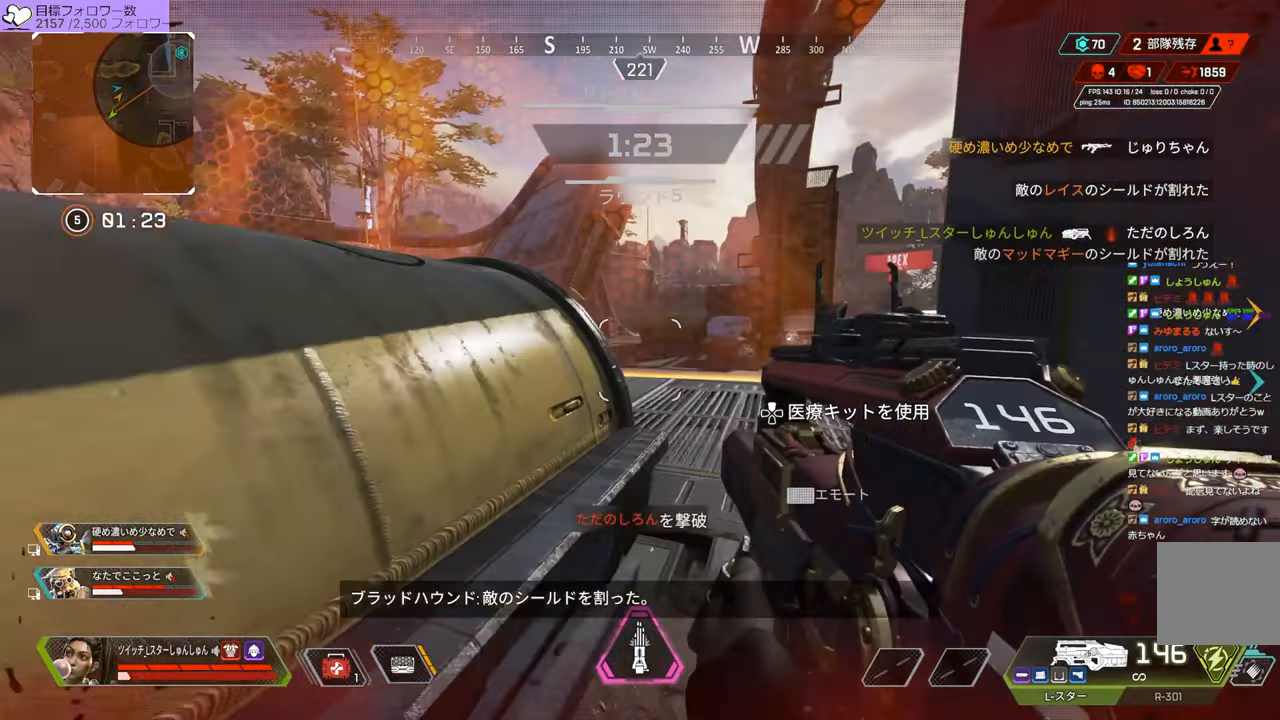
{"buttons": [], "left_stick": "up", "right_stick": "center", "events": [[34, "left_stick", "down"], [134, "left_stick", "center"], [200, "left_stick", "up-right"], [317, "left_stick", "up"]]}
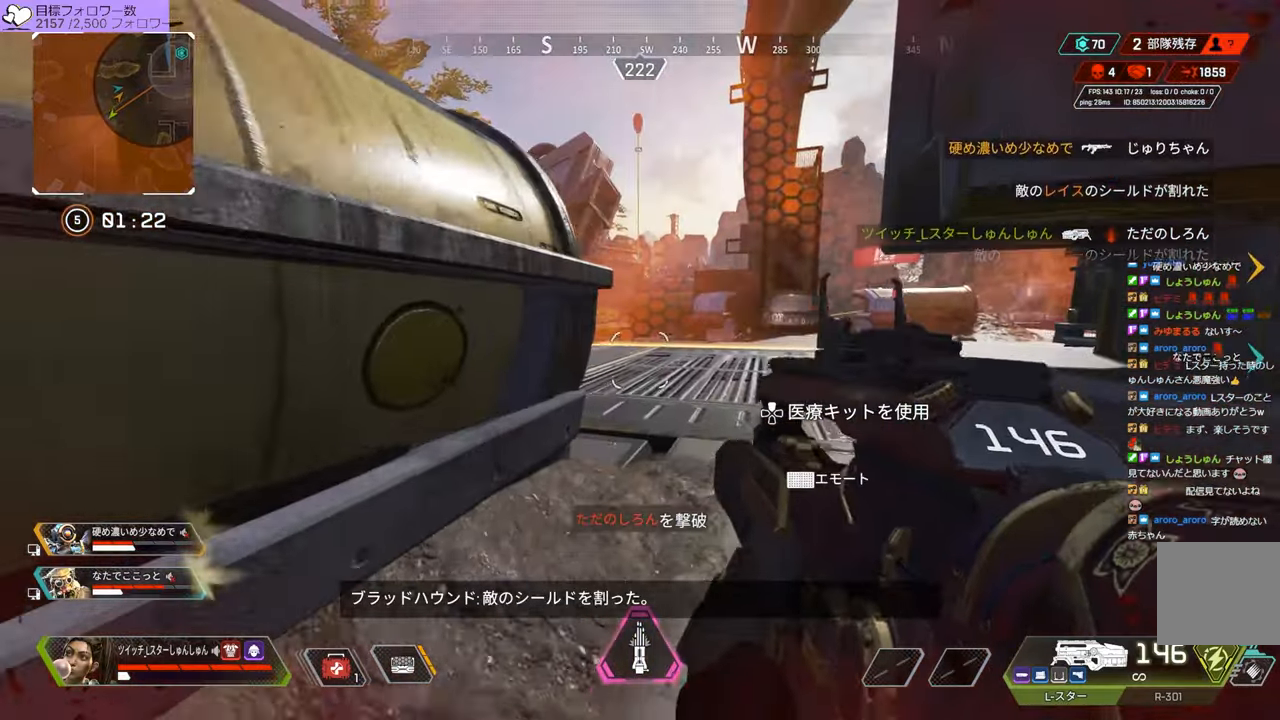
{"buttons": ["DPAD_UP"], "left_stick": "down-left", "right_stick": "left", "events": [[34, "right_stick", "left"], [200, "left_stick", "center"], [250, "left_stick", "down-left"], [384, "DPAD_UP", "down"]]}
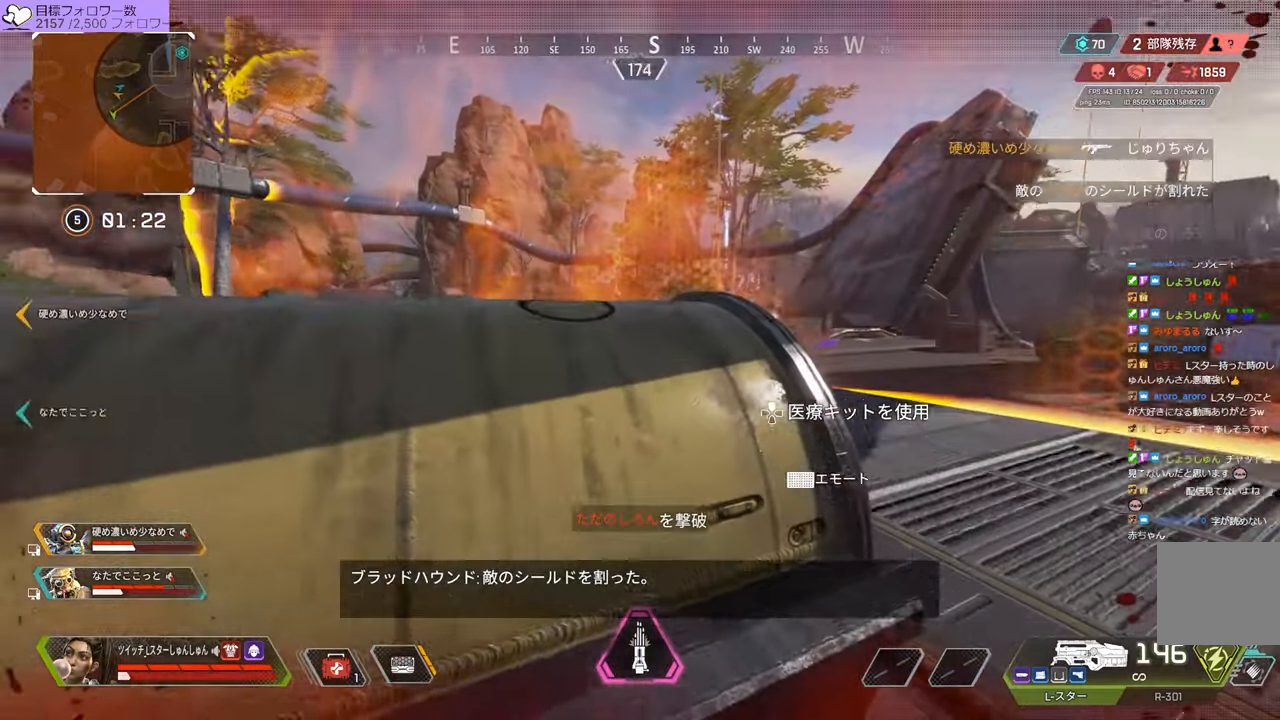
{"buttons": [], "left_stick": "up-right", "right_stick": "center", "events": [[50, "right_stick", "center"], [117, "right_stick", "right"], [217, "DPAD_UP", "up"], [234, "left_stick", "down-right"], [267, "right_stick", "center"], [384, "left_stick", "up-right"]]}
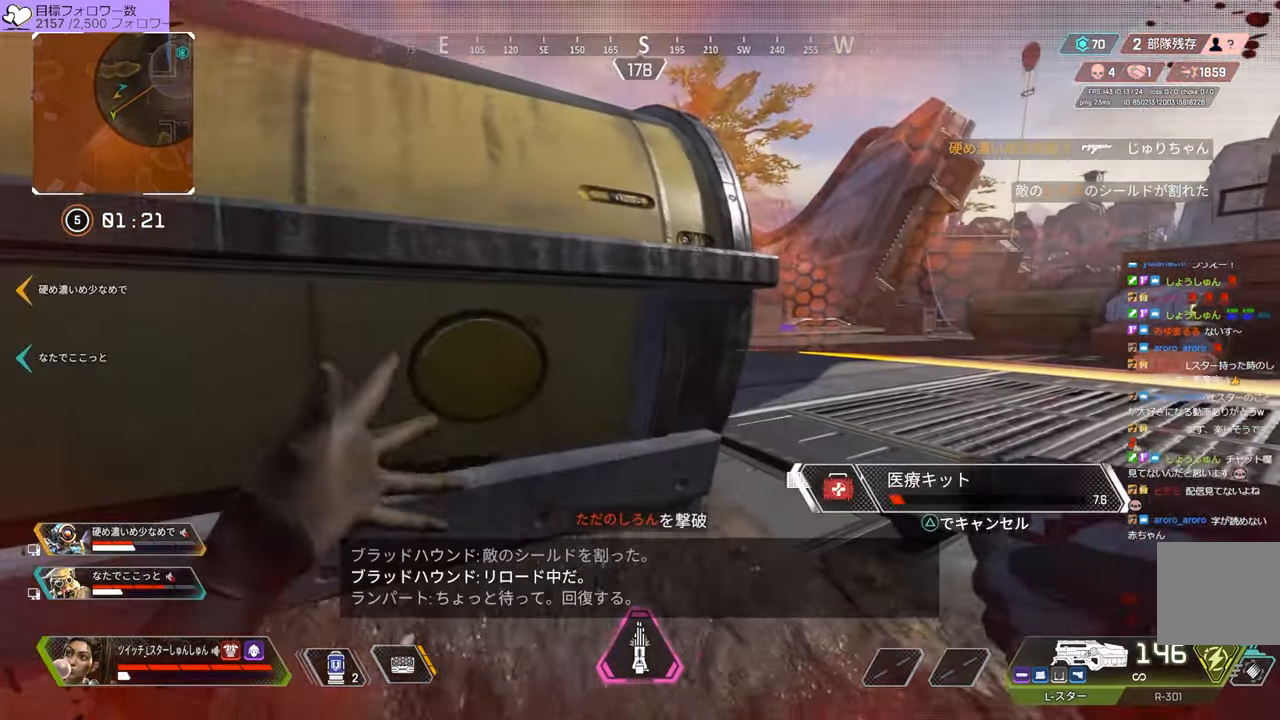
{"buttons": [], "left_stick": "up-left", "right_stick": "left", "events": [[400, "L1", "down"], [417, "L1", "up"], [450, "right_stick", "left"], [484, "left_stick", "up-left"]]}
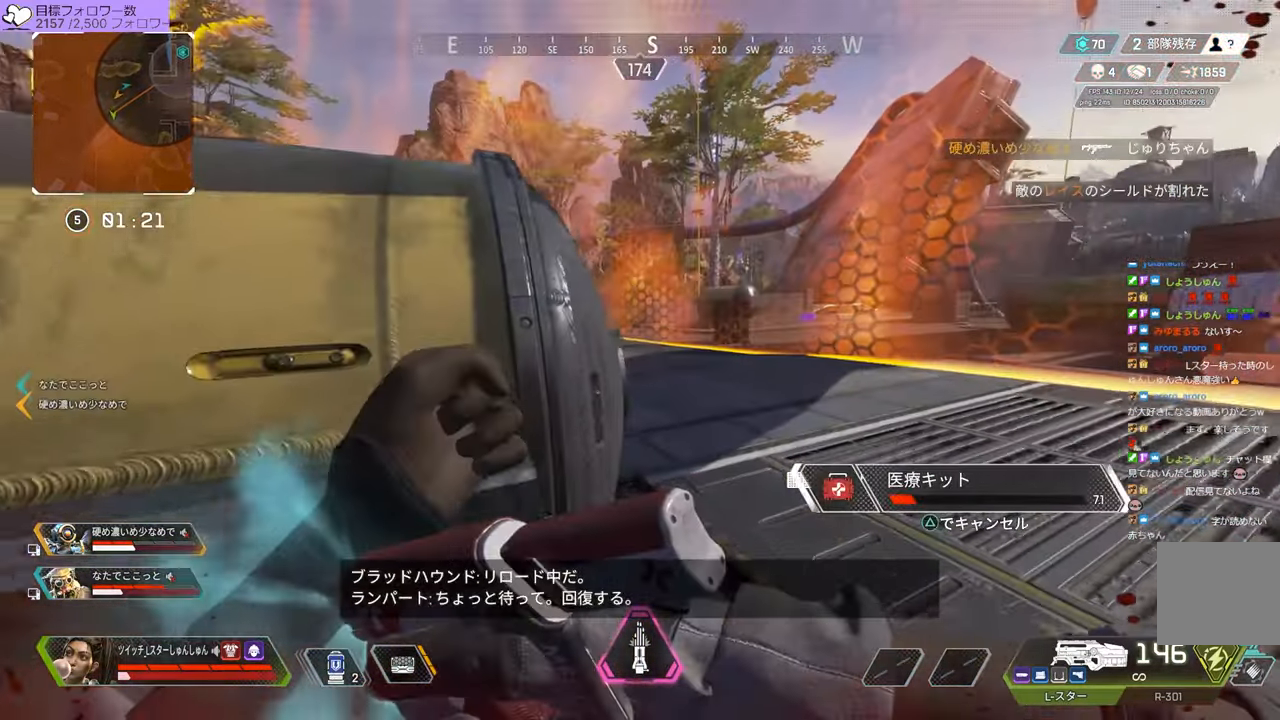
{"buttons": [], "left_stick": "down-left", "right_stick": "right", "events": [[67, "right_stick", "center"], [150, "left_stick", "down-left"], [450, "right_stick", "right"]]}
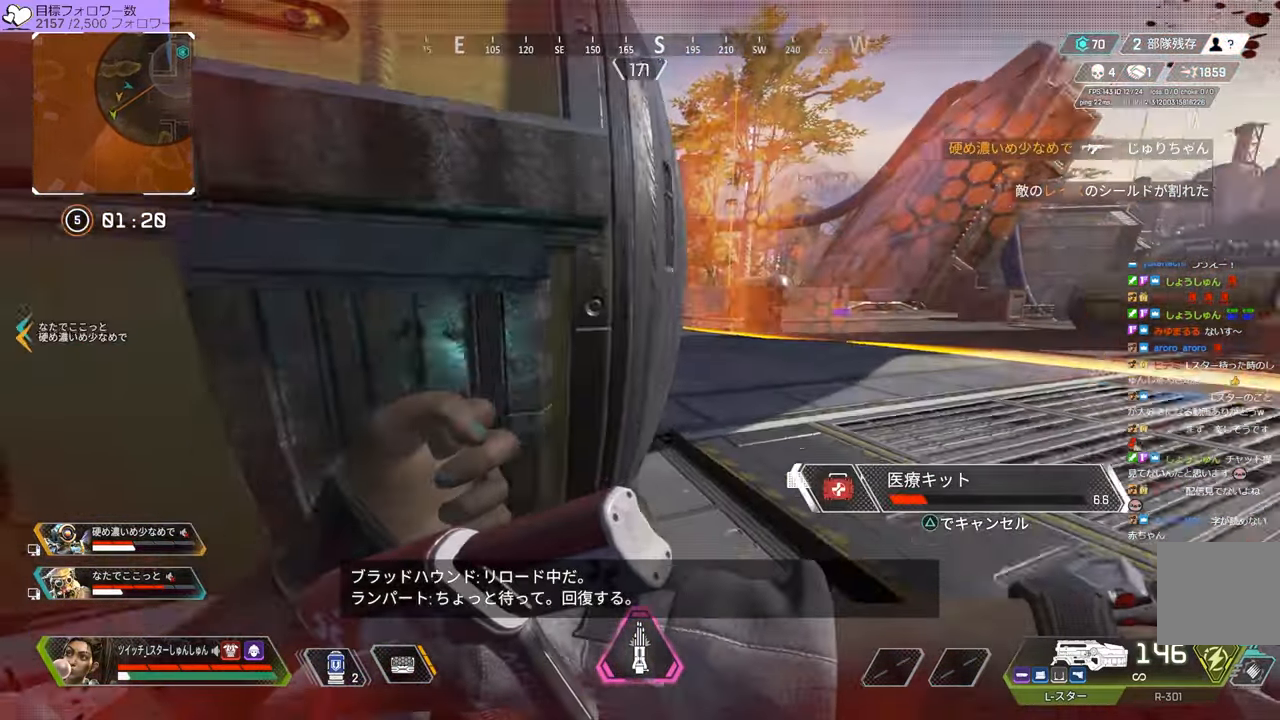
{"buttons": [], "left_stick": "down", "right_stick": "right", "events": [[300, "left_stick", "down"]]}
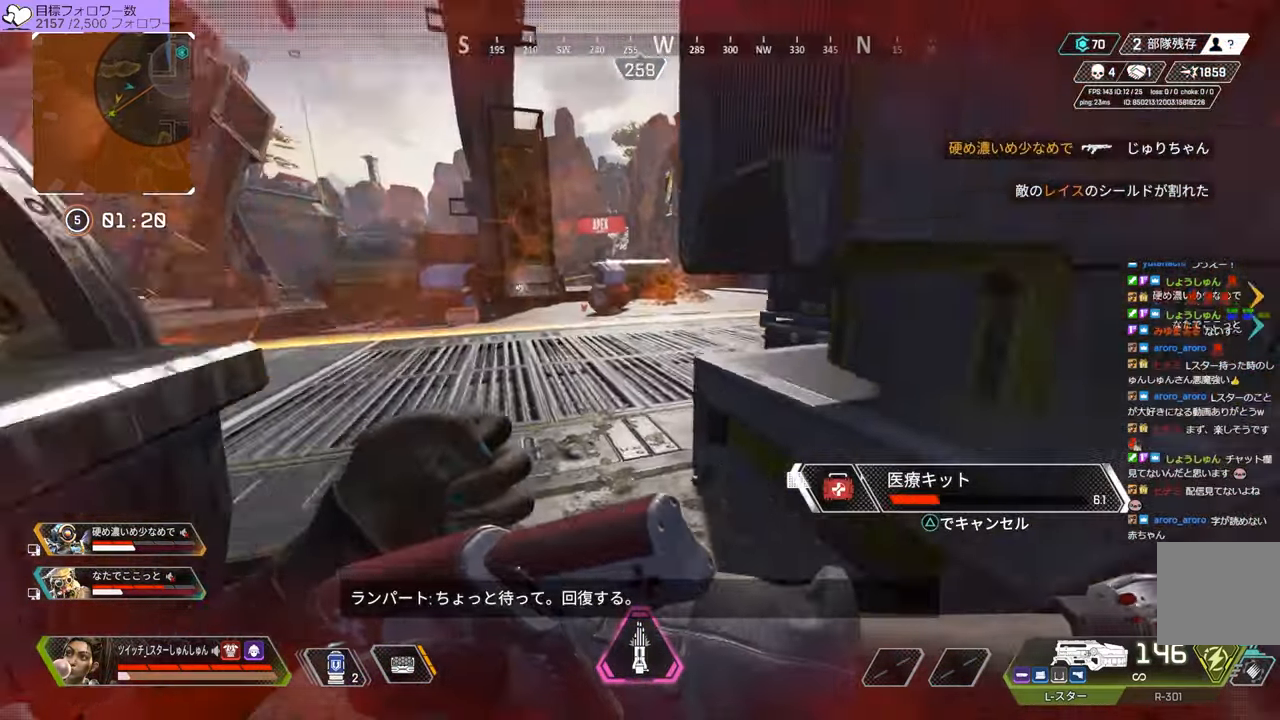
{"buttons": [], "left_stick": "down-right", "right_stick": "right", "events": [[50, "left_stick", "down-right"]]}
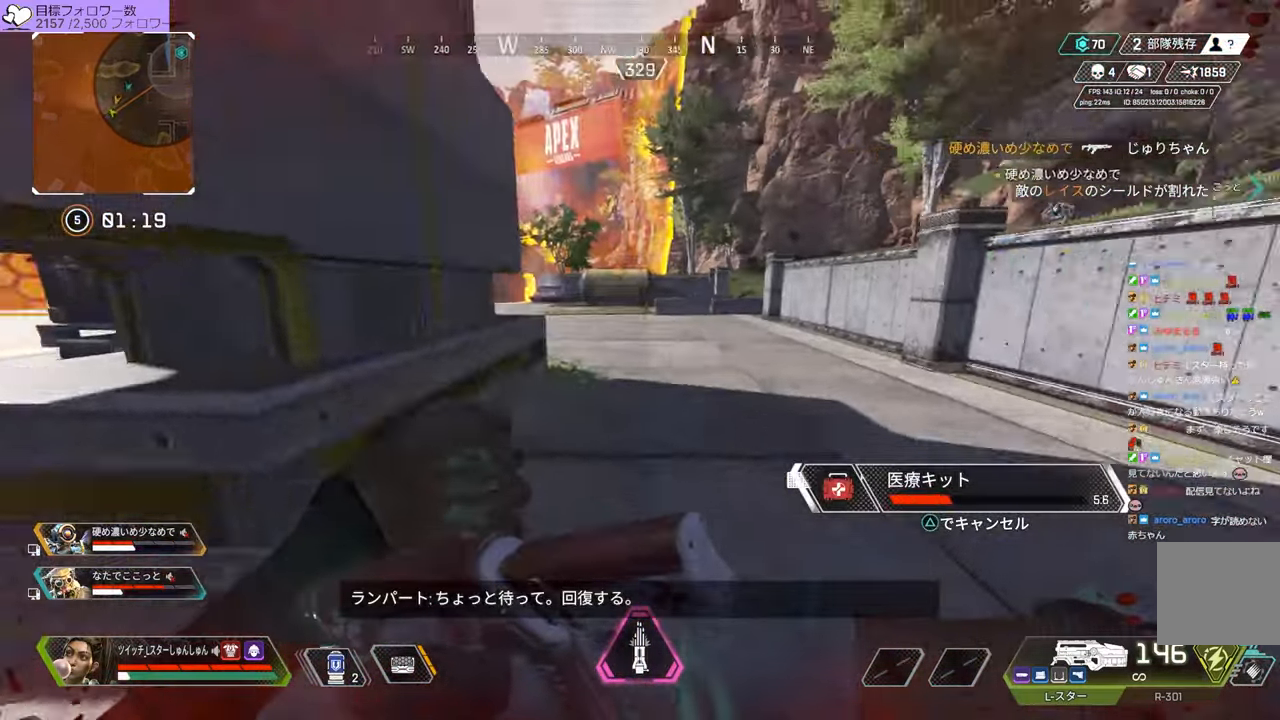
{"buttons": [], "left_stick": "up-left", "right_stick": "right", "events": [[34, "left_stick", "up-right"], [167, "left_stick", "up-left"]]}
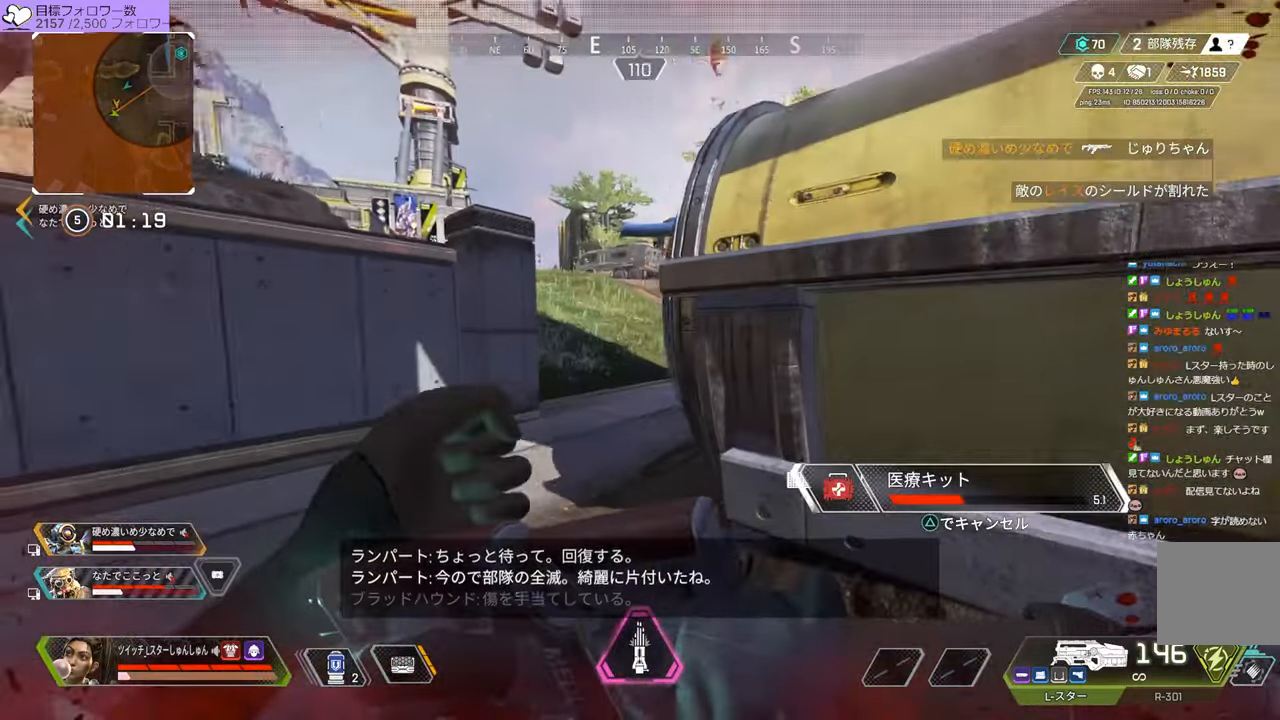
{"buttons": [], "left_stick": "right", "right_stick": "center", "events": [[400, "right_stick", "center"], [433, "left_stick", "up-right"], [483, "left_stick", "right"]]}
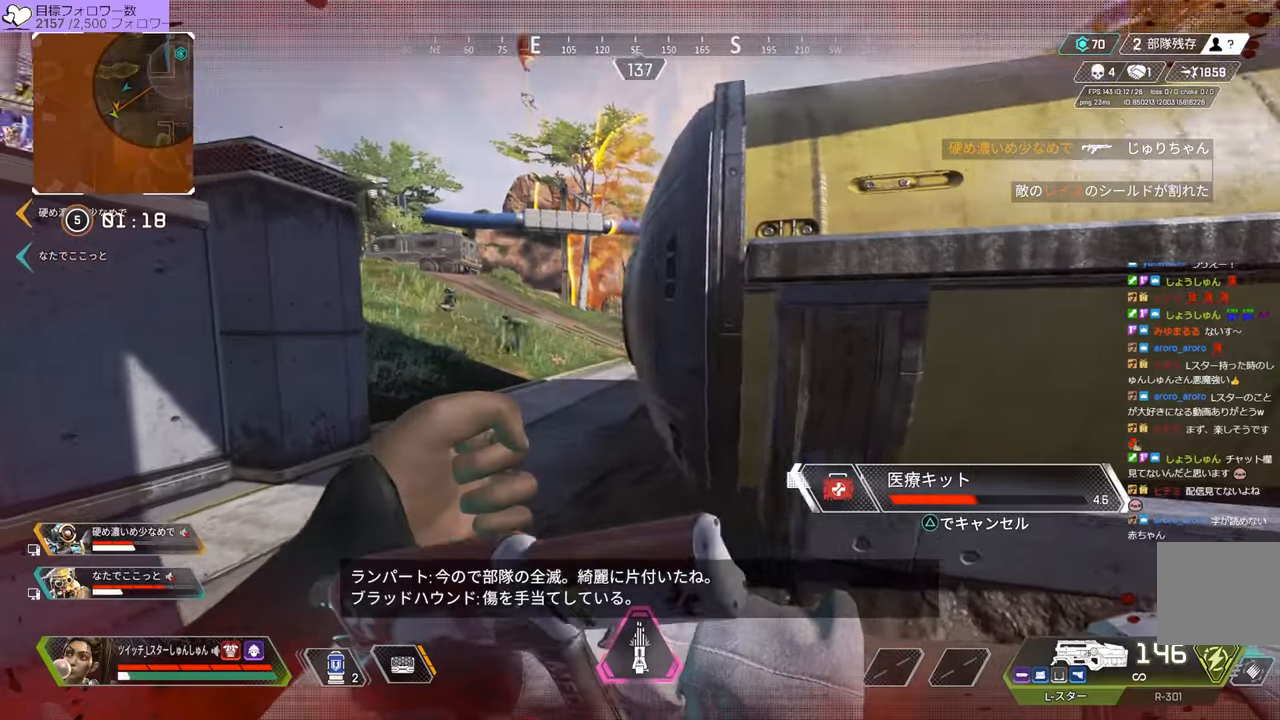
{"buttons": [], "left_stick": "up-right", "right_stick": "right", "events": [[316, "right_stick", "right"], [350, "left_stick", "up-right"]]}
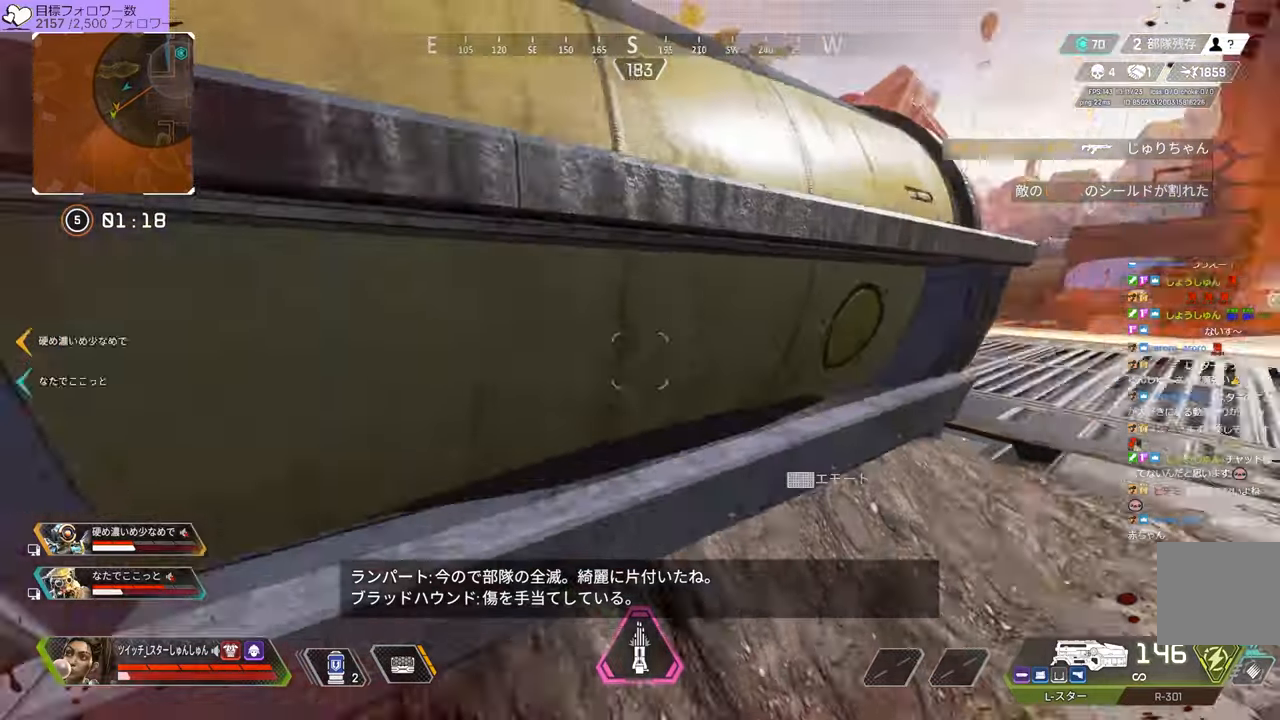
{"buttons": ["R3"], "left_stick": "up-right", "right_stick": "left", "events": [[316, "right_stick", "center"], [416, "R3", "down"], [500, "right_stick", "left"]]}
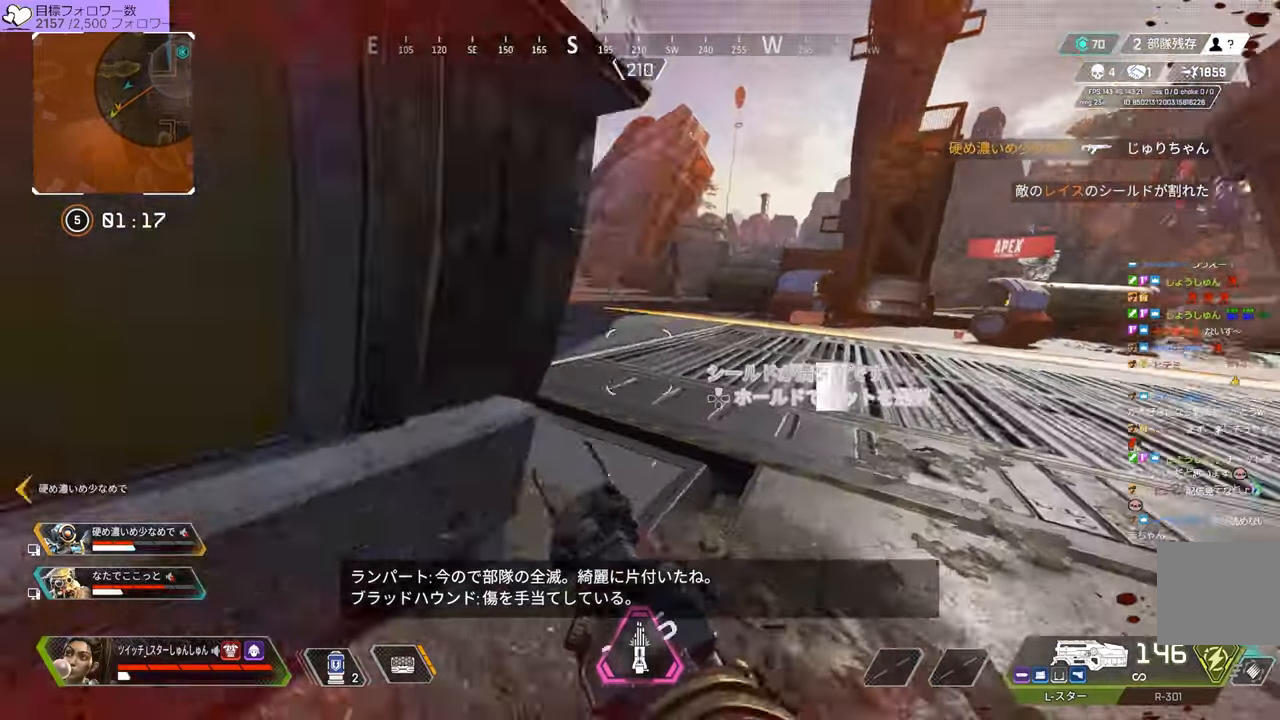
{"buttons": [], "left_stick": "up", "right_stick": "center", "events": [[16, "R3", "up"], [183, "R3", "down"], [233, "left_stick", "up"], [283, "R3", "up"], [483, "right_stick", "center"]]}
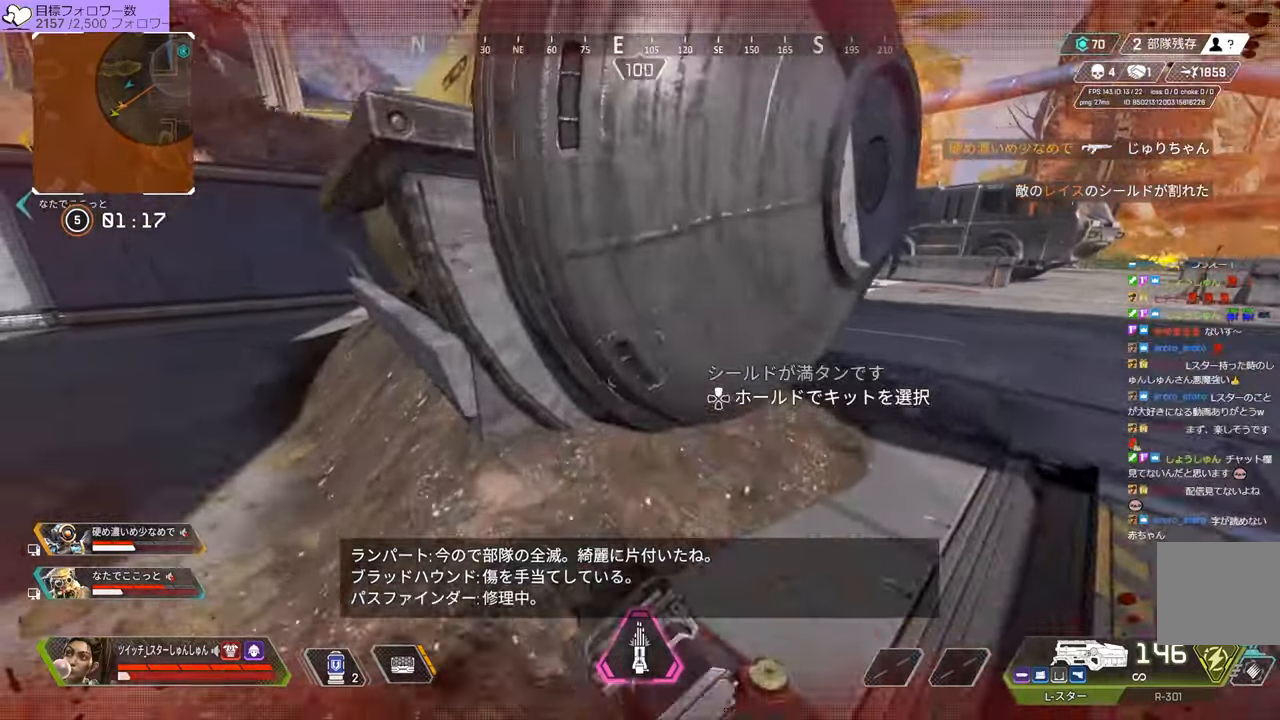
{"buttons": [], "left_stick": "up", "right_stick": "center", "events": [[133, "right_stick", "up-left"], [383, "right_stick", "center"]]}
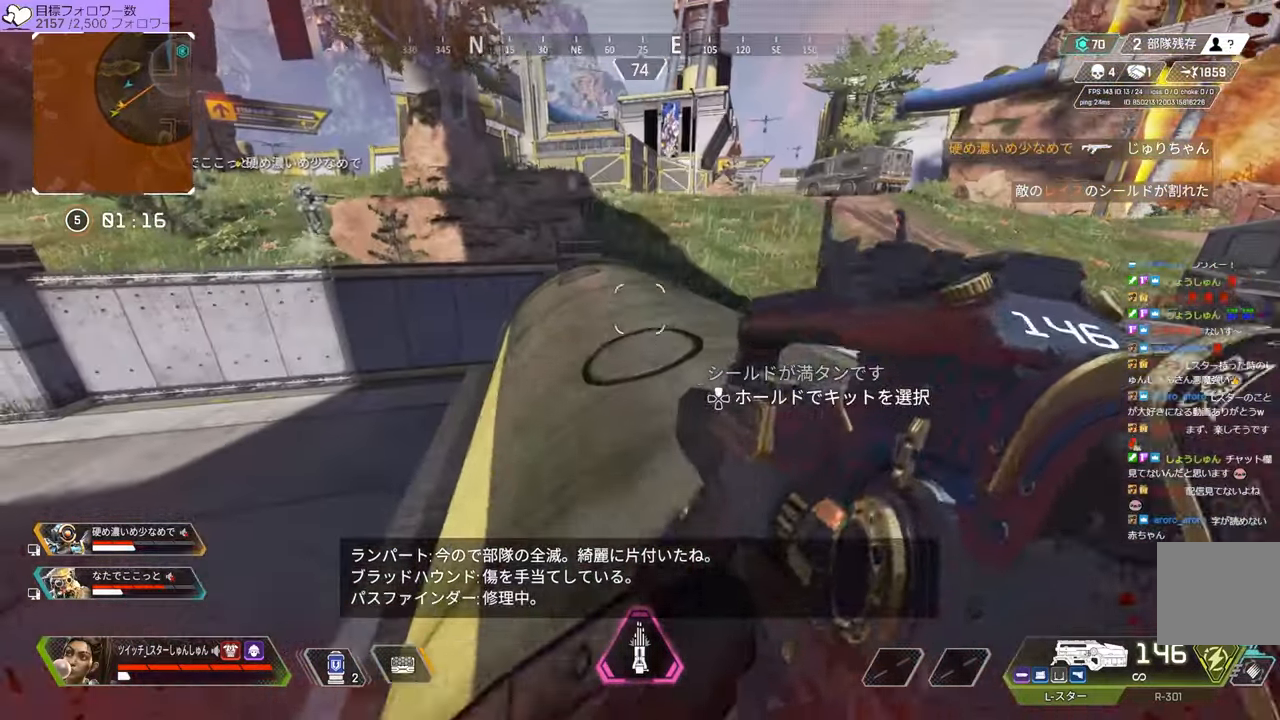
{"buttons": [], "left_stick": "up-right", "right_stick": "left", "events": [[183, "left_stick", "up-right"], [266, "right_stick", "left"]]}
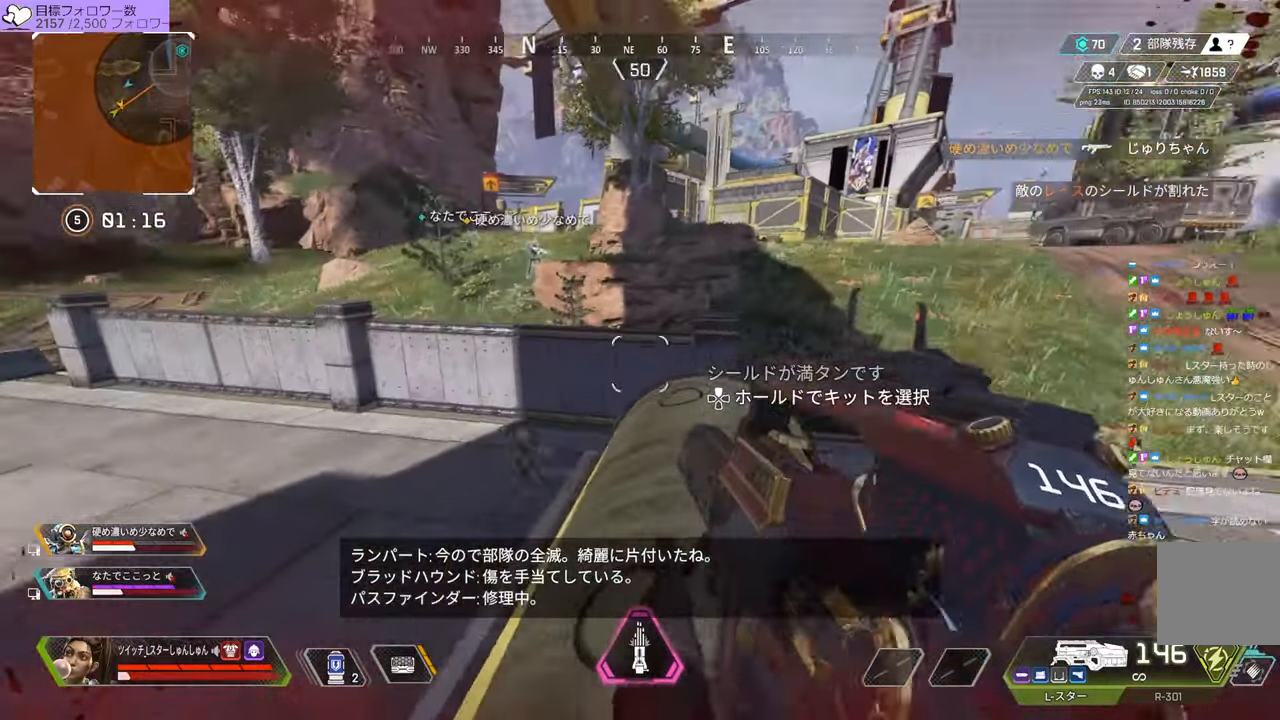
{"buttons": [], "left_stick": "down", "right_stick": "center", "events": [[83, "left_stick", "up"], [233, "left_stick", "left"], [233, "right_stick", "right"], [350, "left_stick", "down-left"], [366, "right_stick", "center"], [450, "left_stick", "down"]]}